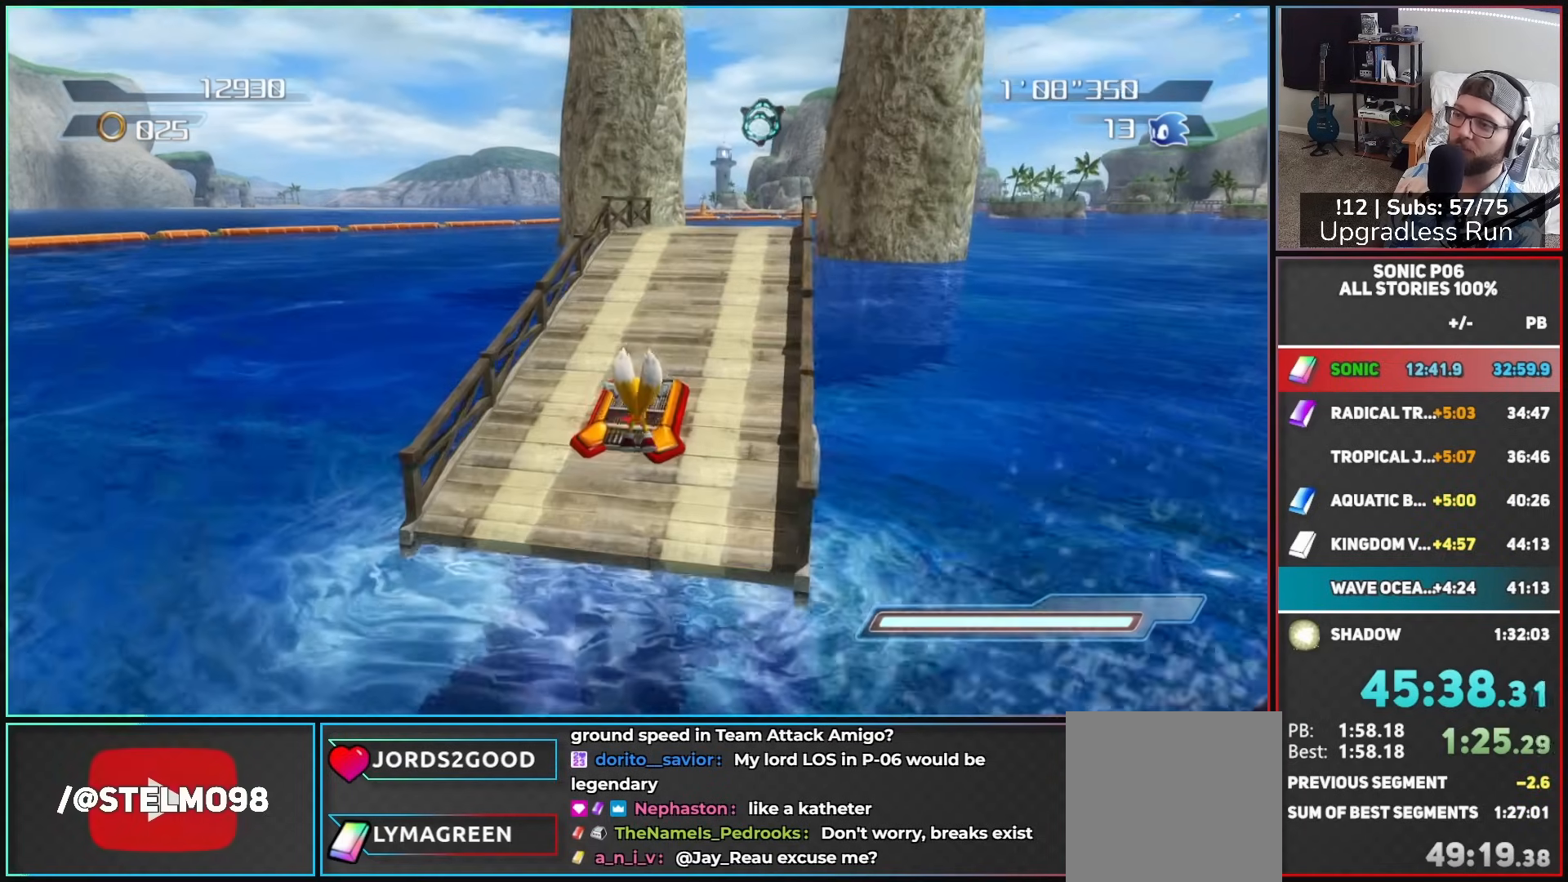
Gameplay with a controller (Xbox layout); each line is a JSON object with the inputs held at the frame after it. "events" lists button and stick changes between this image and that frame as [ms after this image, input, new state], when the widget could be followed in between.
{"buttons": [], "left_stick": "up", "right_stick": "down", "events": [[183, "left_stick", "up"], [267, "right_stick", "down"]]}
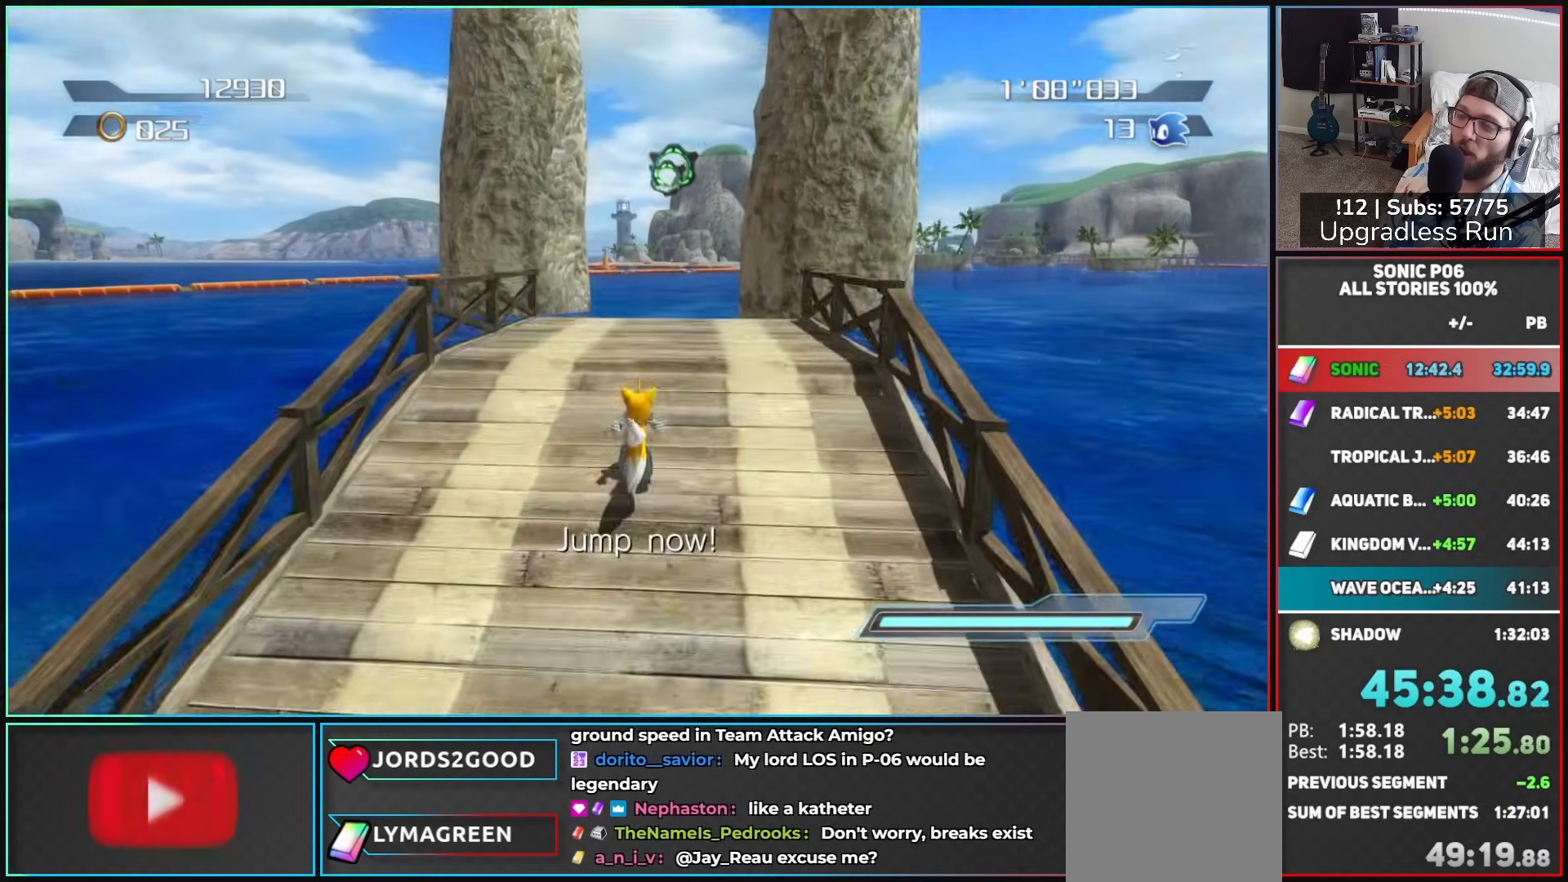
{"buttons": ["A"], "left_stick": "up", "right_stick": "center", "events": [[250, "right_stick", "center"], [383, "A", "down"]]}
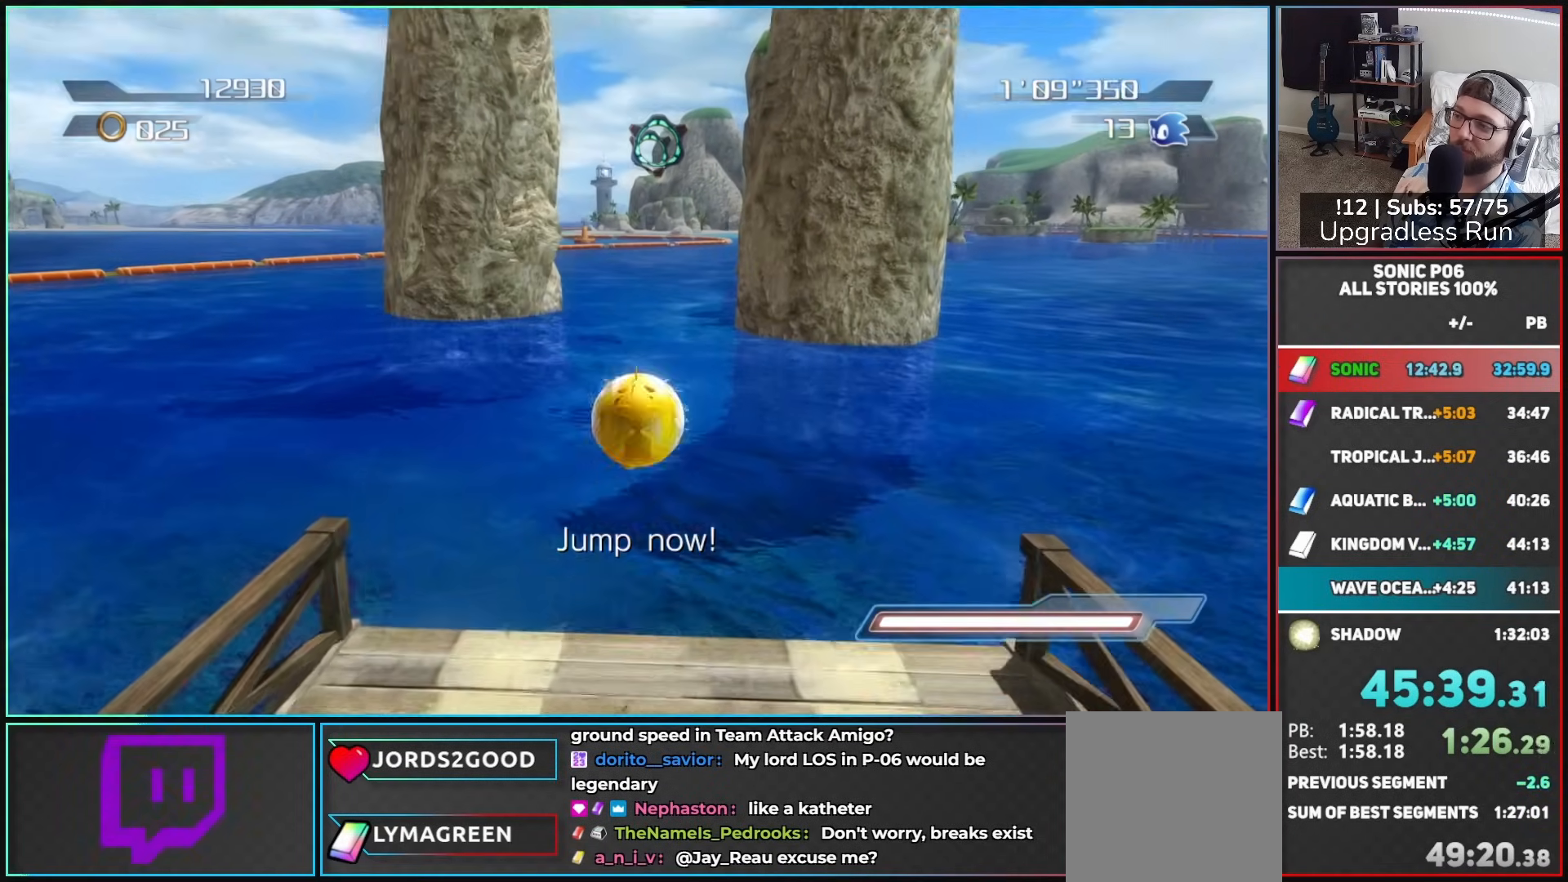
{"buttons": ["A"], "left_stick": "up", "right_stick": "center", "events": [[17, "A", "up"], [267, "A", "down"], [417, "A", "up"], [500, "A", "down"]]}
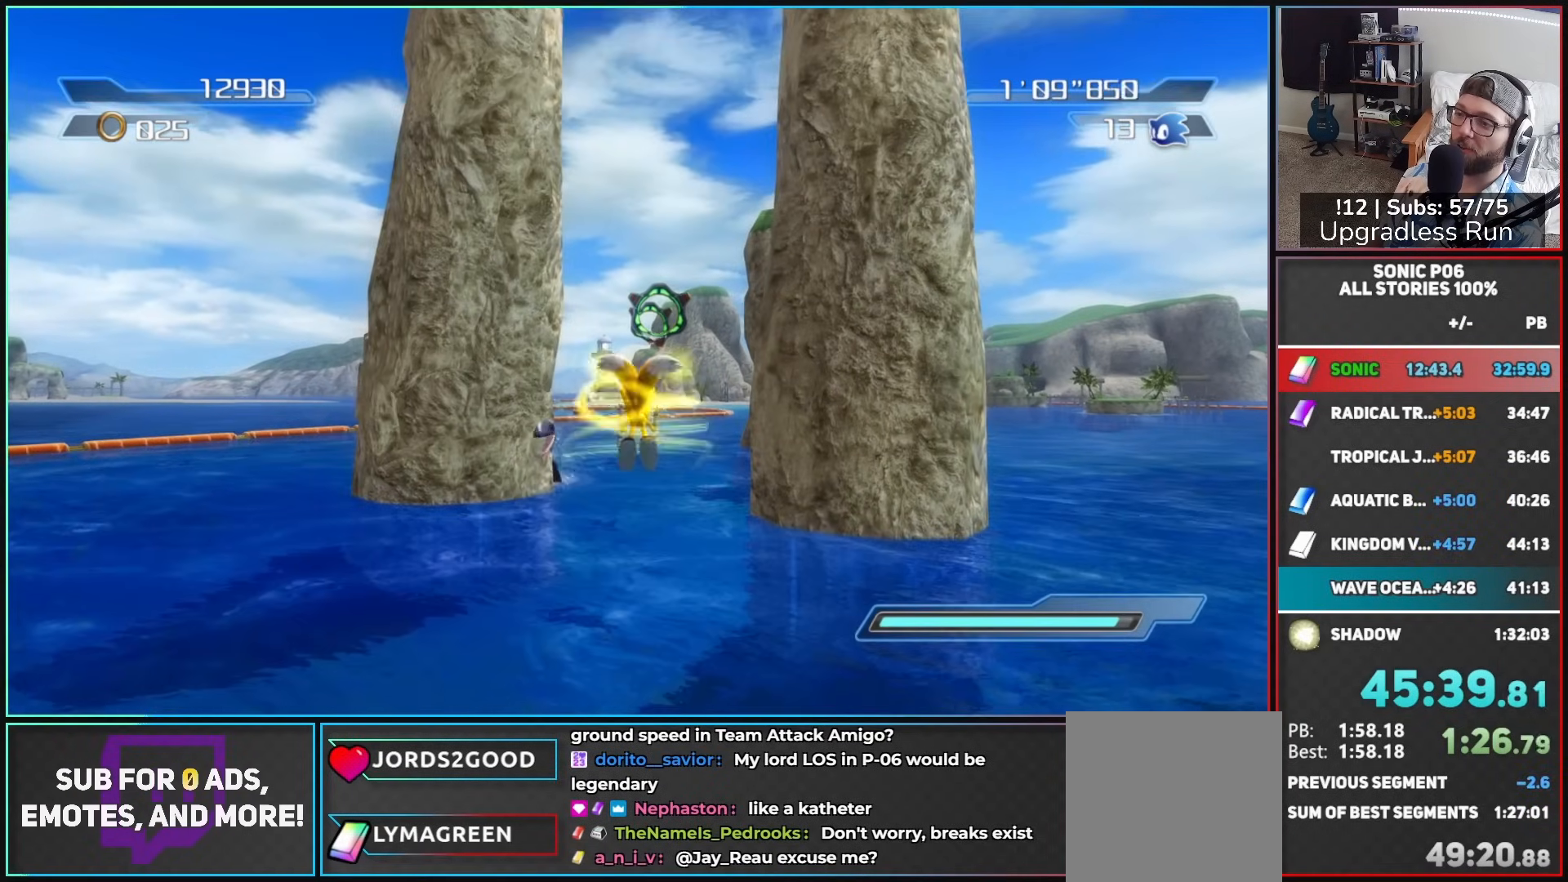
{"buttons": ["A"], "left_stick": "up", "right_stick": "center", "events": [[83, "A", "up"], [167, "A", "down"], [267, "A", "up"], [333, "A", "down"], [417, "A", "up"], [500, "A", "down"]]}
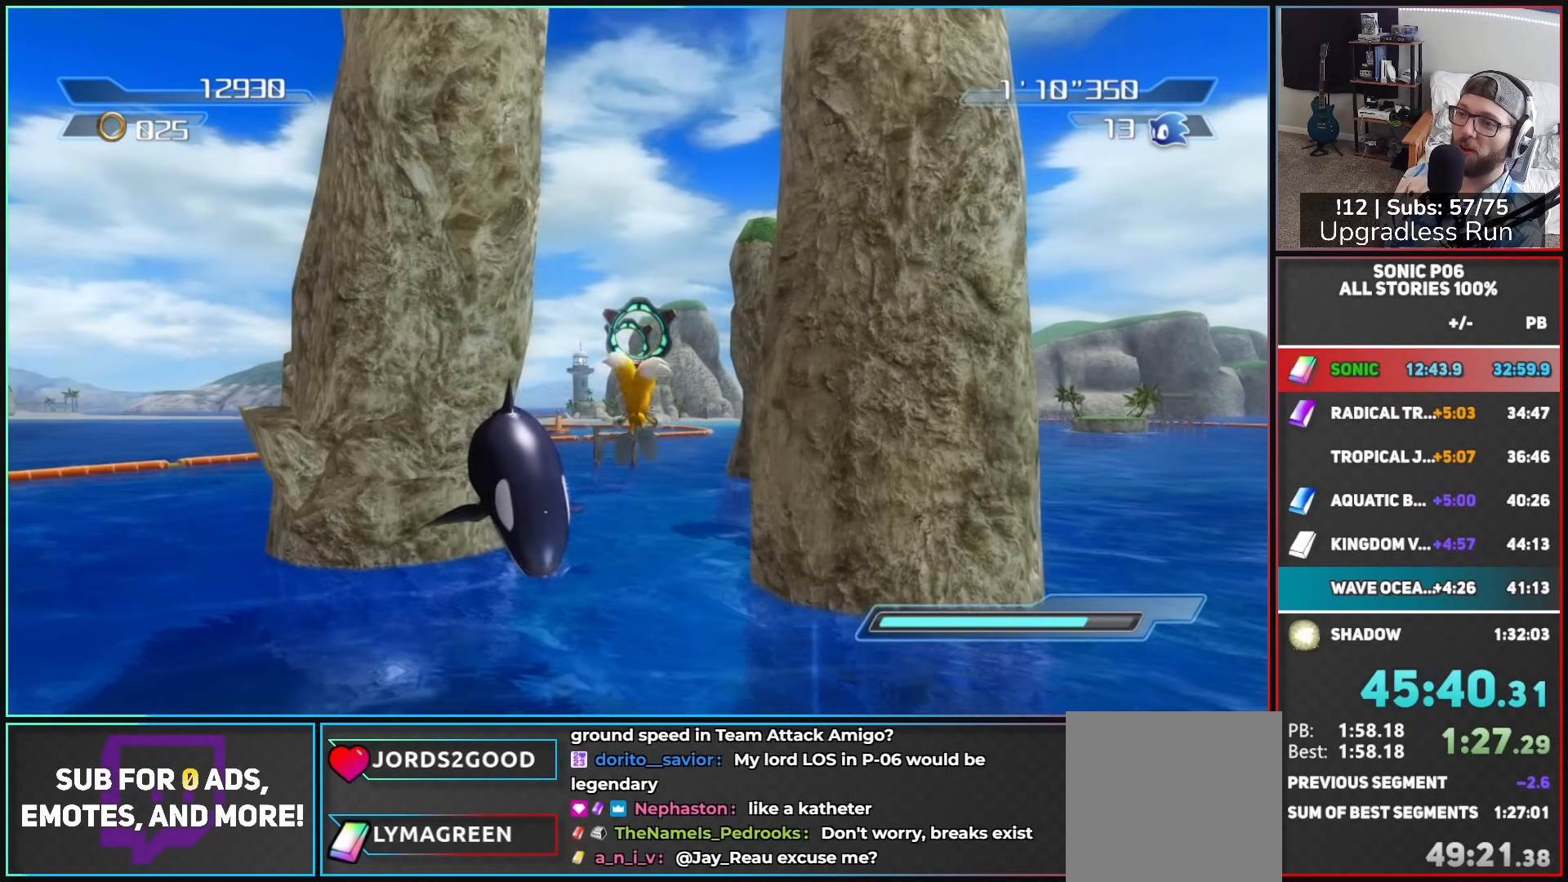
{"buttons": ["A"], "left_stick": "up", "right_stick": "center", "events": [[83, "A", "up"], [133, "A", "down"], [250, "A", "up"], [300, "A", "down"], [400, "A", "up"], [483, "A", "down"]]}
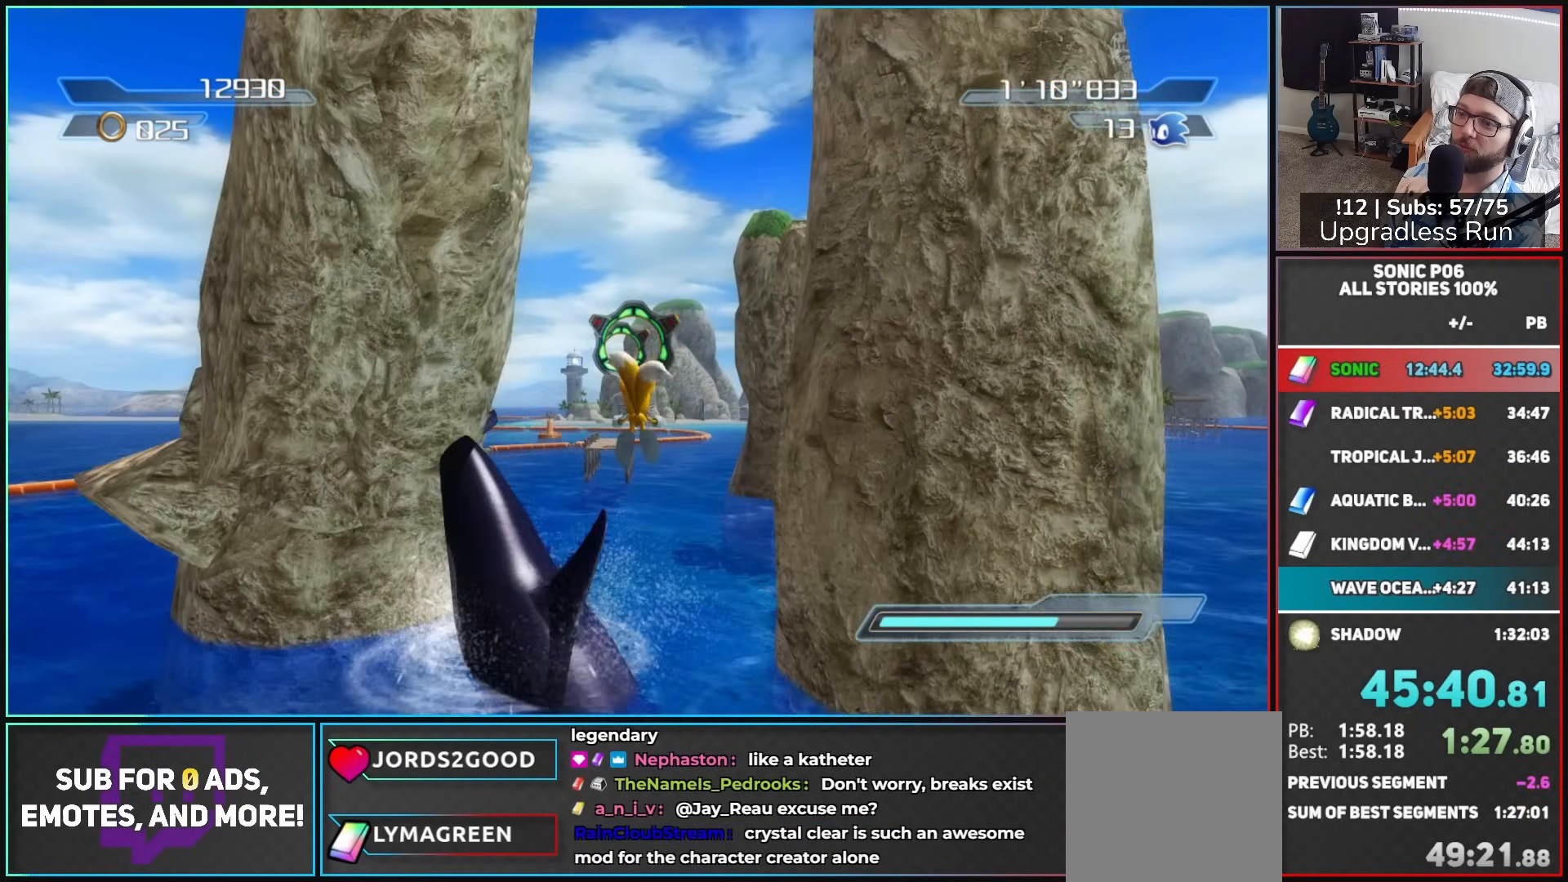
{"buttons": ["A"], "left_stick": "up", "right_stick": "center", "events": [[83, "A", "up"], [167, "A", "down"], [250, "A", "up"], [333, "A", "down"], [417, "A", "up"], [500, "A", "down"]]}
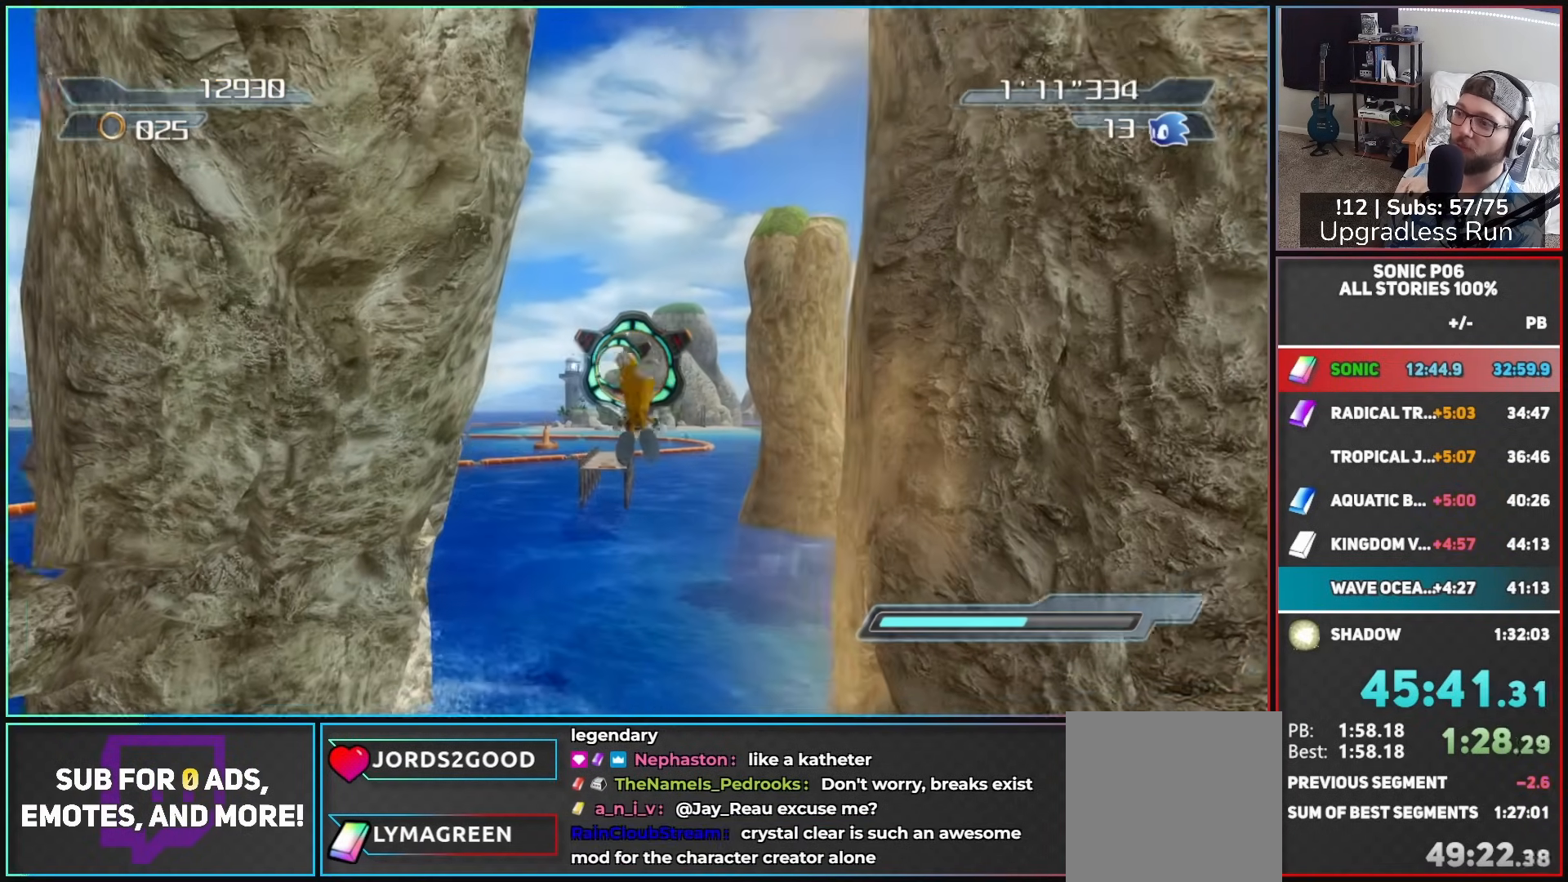
{"buttons": [], "left_stick": "up", "right_stick": "center", "events": [[100, "A", "up"], [150, "A", "down"], [267, "A", "up"], [333, "A", "down"], [433, "A", "up"]]}
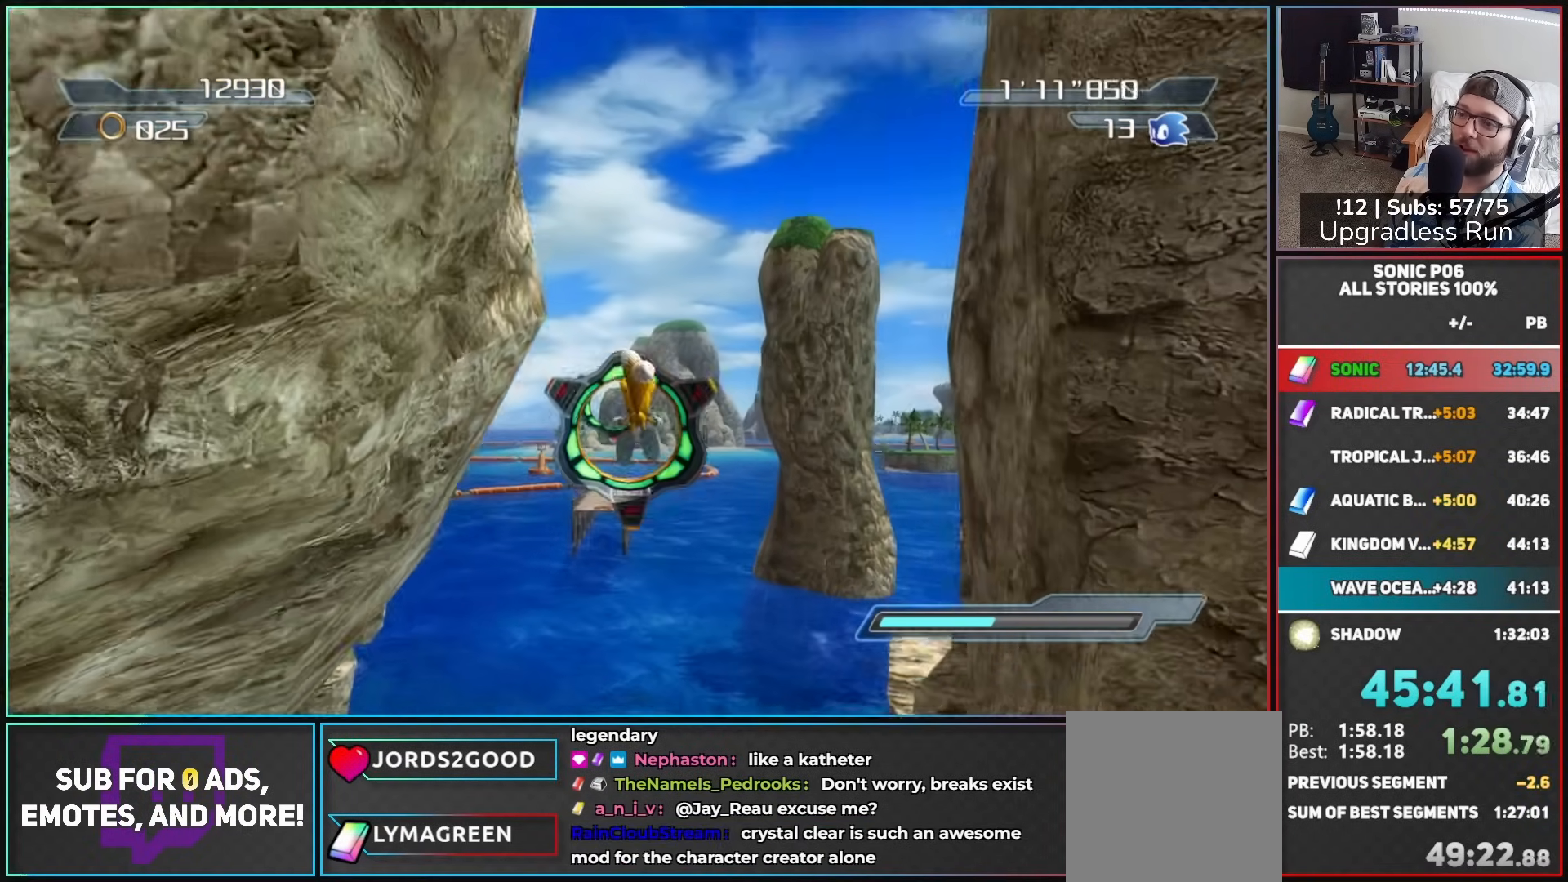
{"buttons": [], "left_stick": "up", "right_stick": "center", "events": [[50, "A", "down"], [83, "A", "up"], [317, "A", "down"], [433, "A", "up"]]}
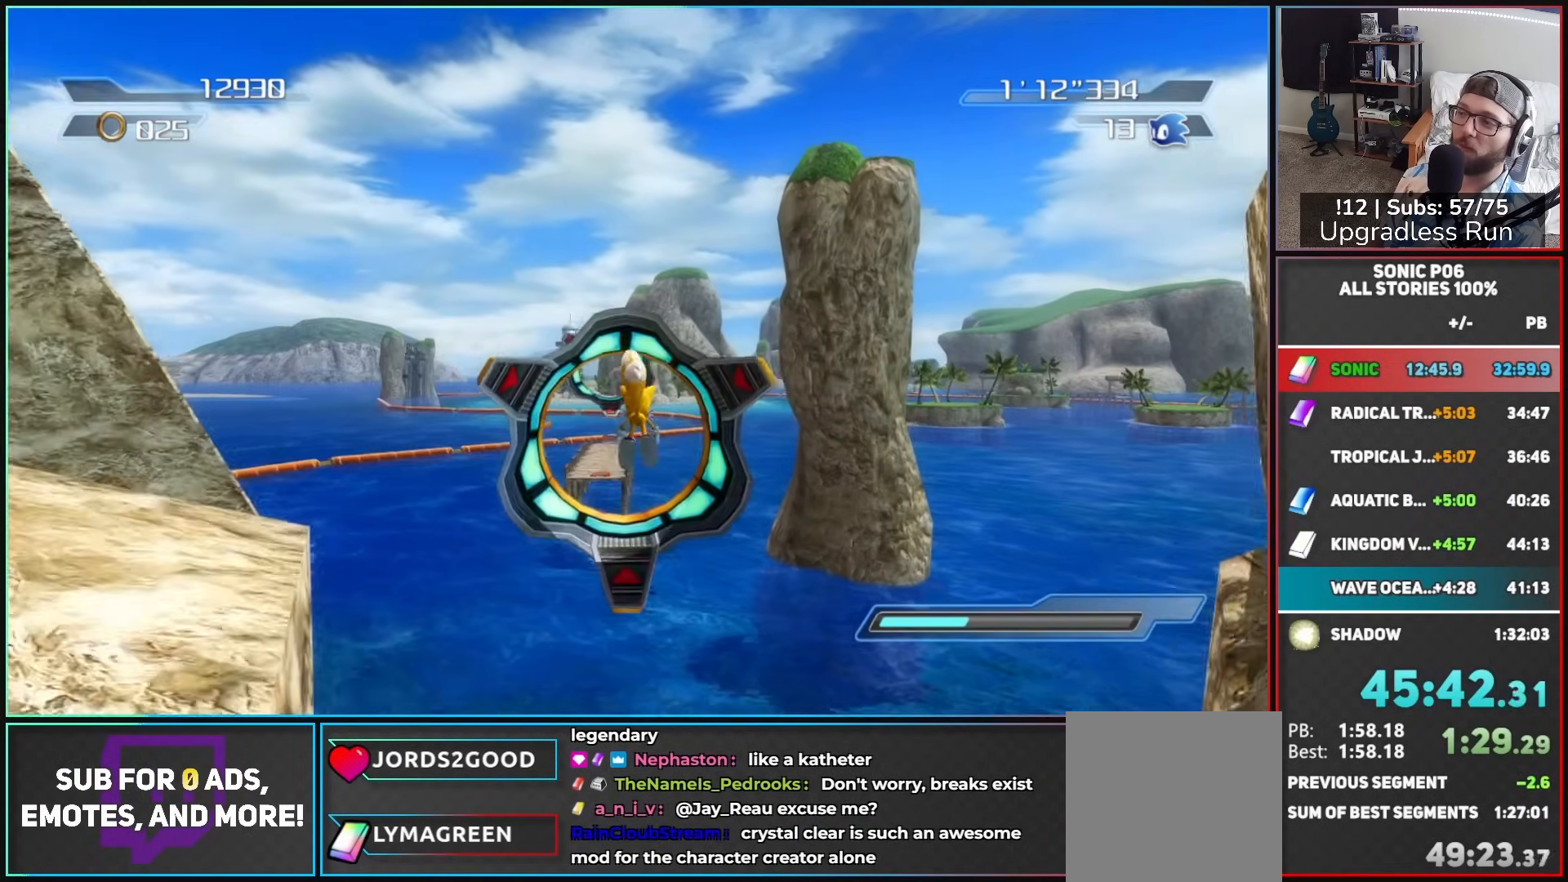
{"buttons": [], "left_stick": "up", "right_stick": "center", "events": [[17, "A", "down"], [117, "A", "up"]]}
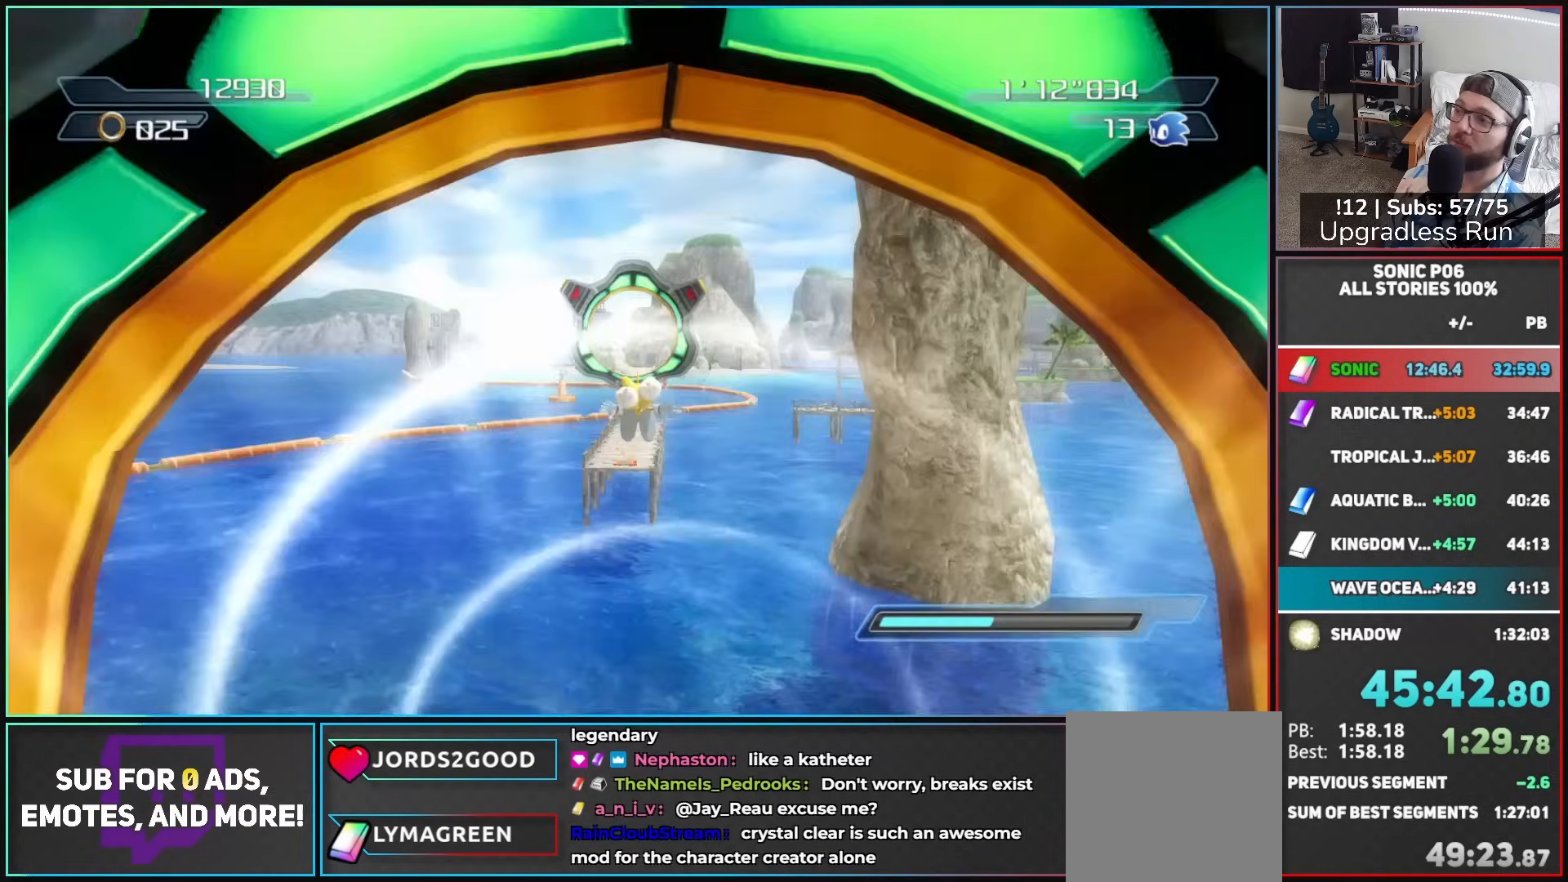
{"buttons": [], "left_stick": "up", "right_stick": "center", "events": []}
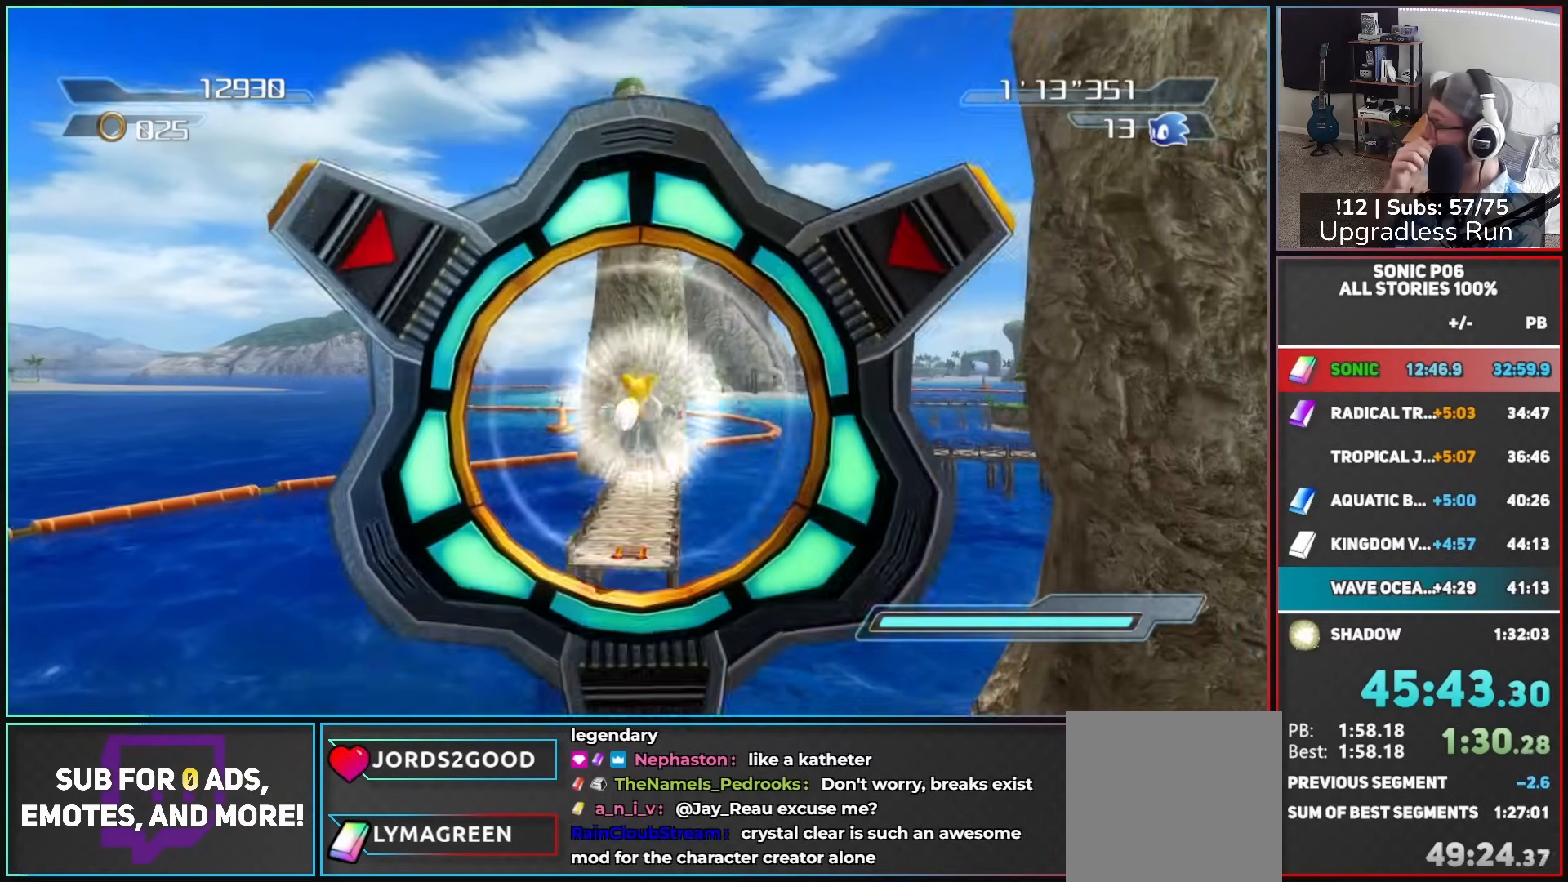
{"buttons": [], "left_stick": "up", "right_stick": "center", "events": []}
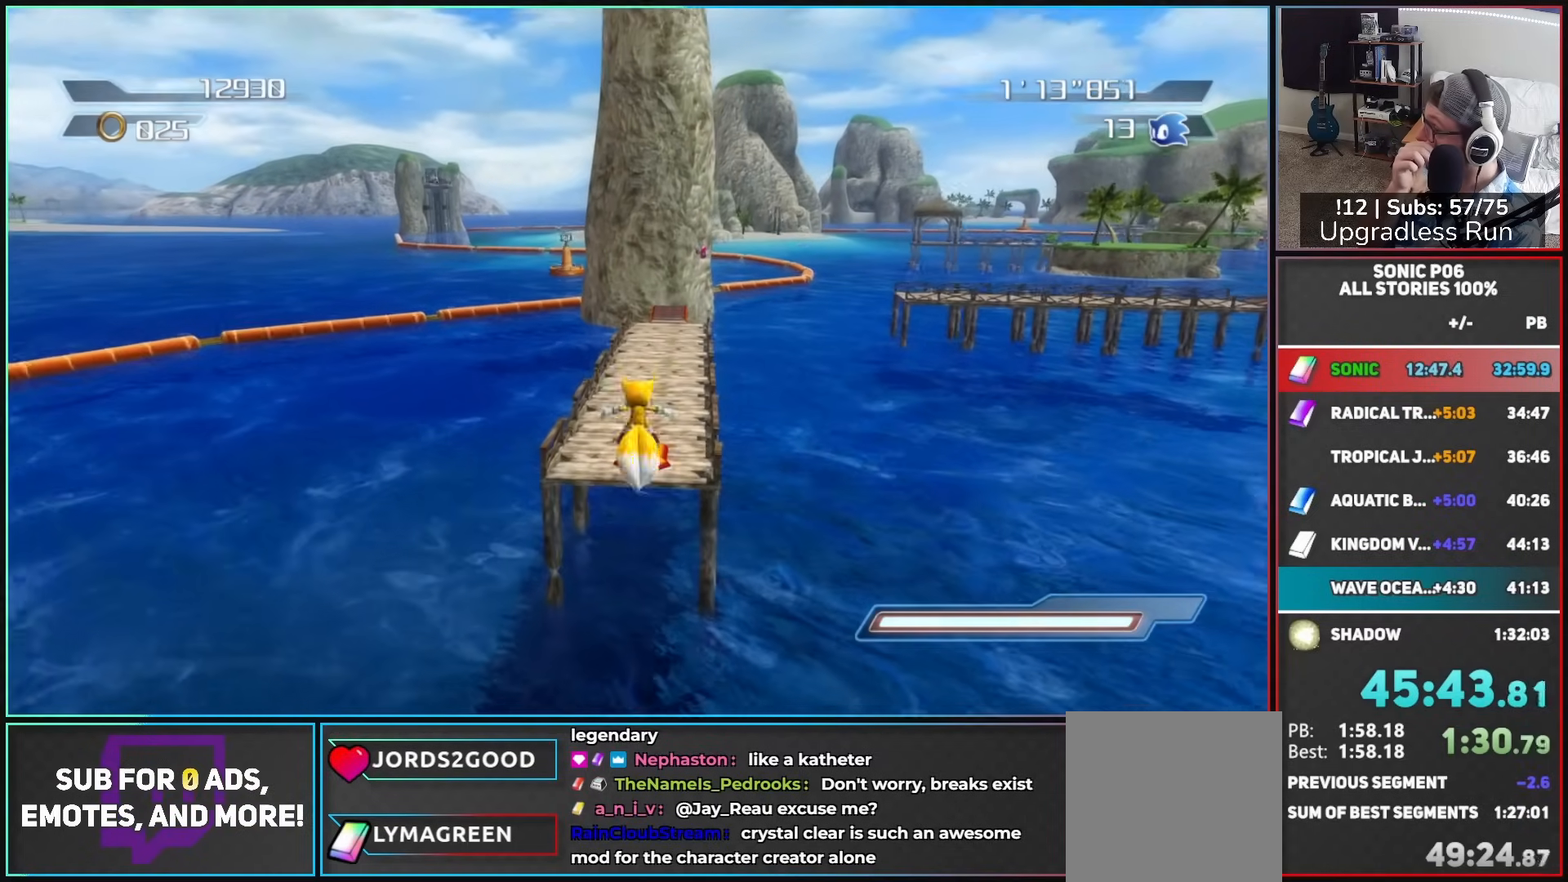
{"buttons": [], "left_stick": "up", "right_stick": "center", "events": []}
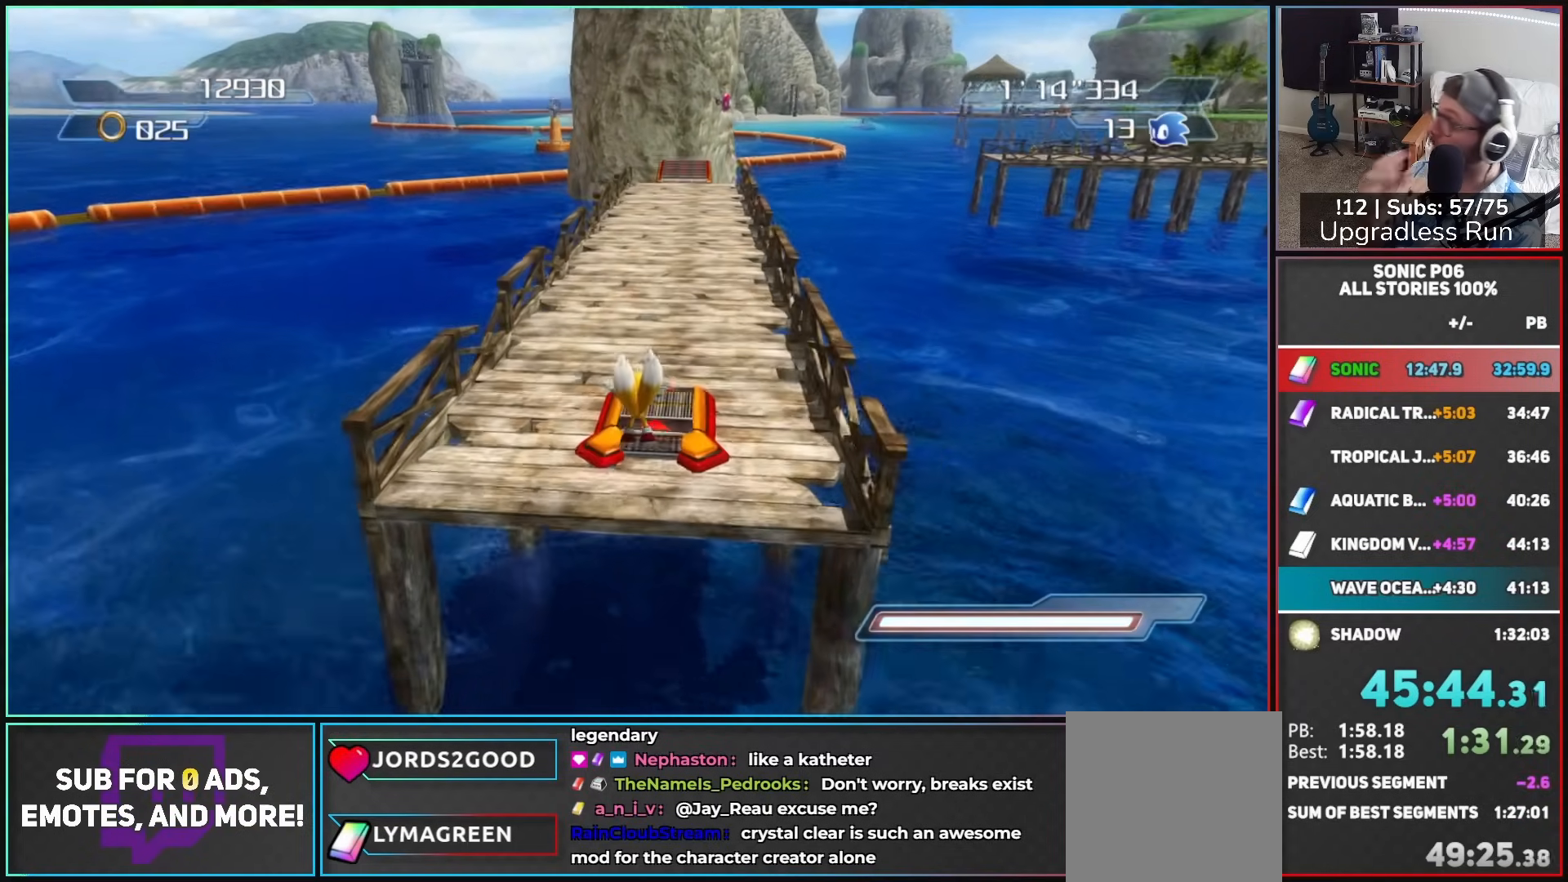
{"buttons": [], "left_stick": "up", "right_stick": "center", "events": []}
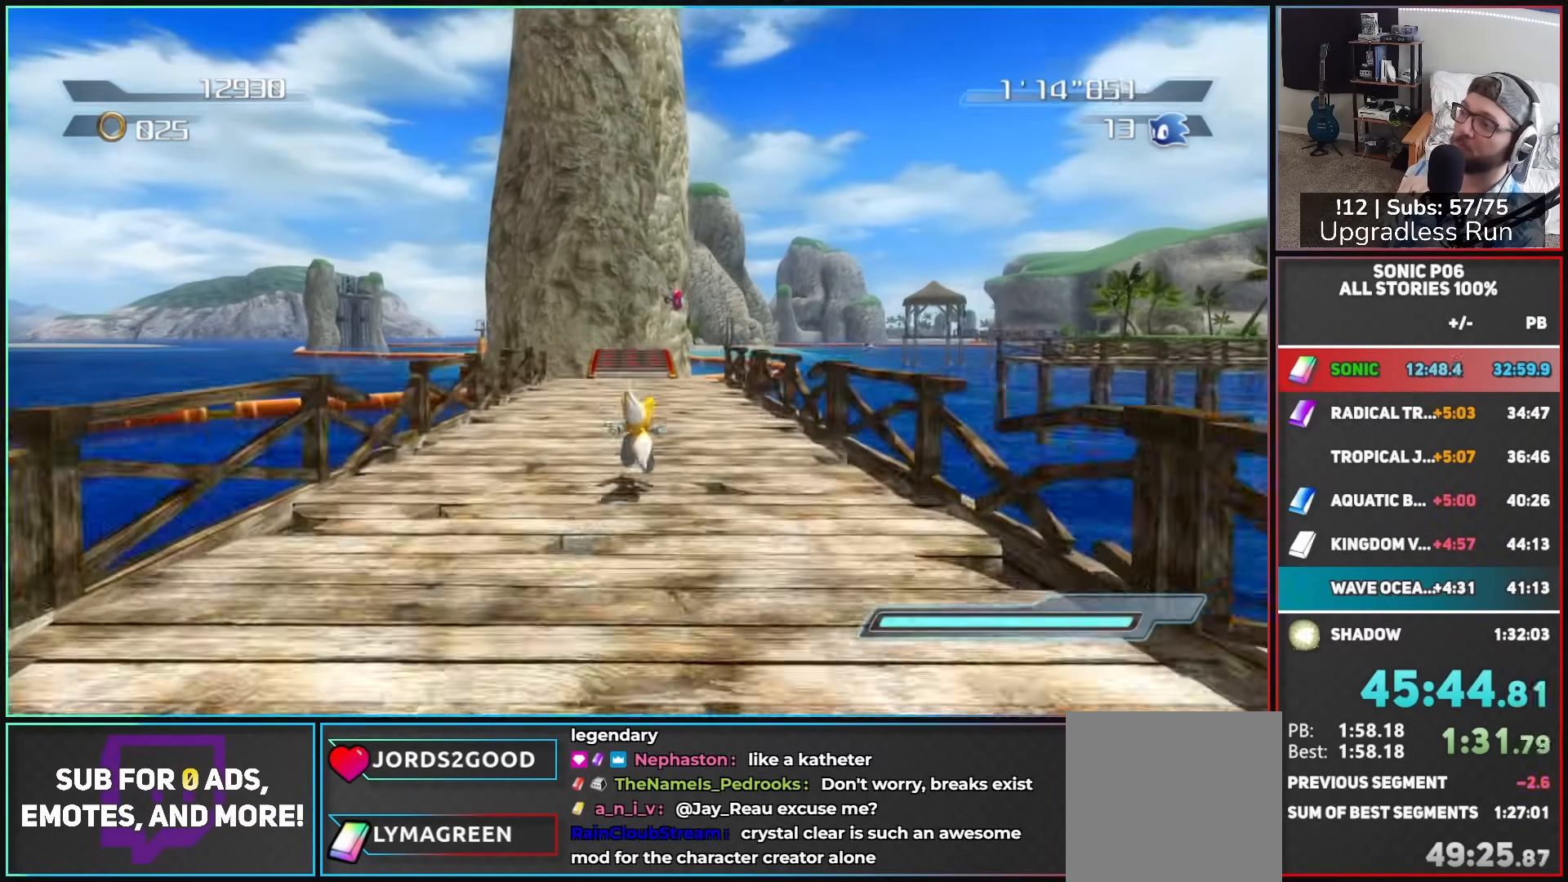
{"buttons": [], "left_stick": "up", "right_stick": "down", "events": [[400, "right_stick", "down"]]}
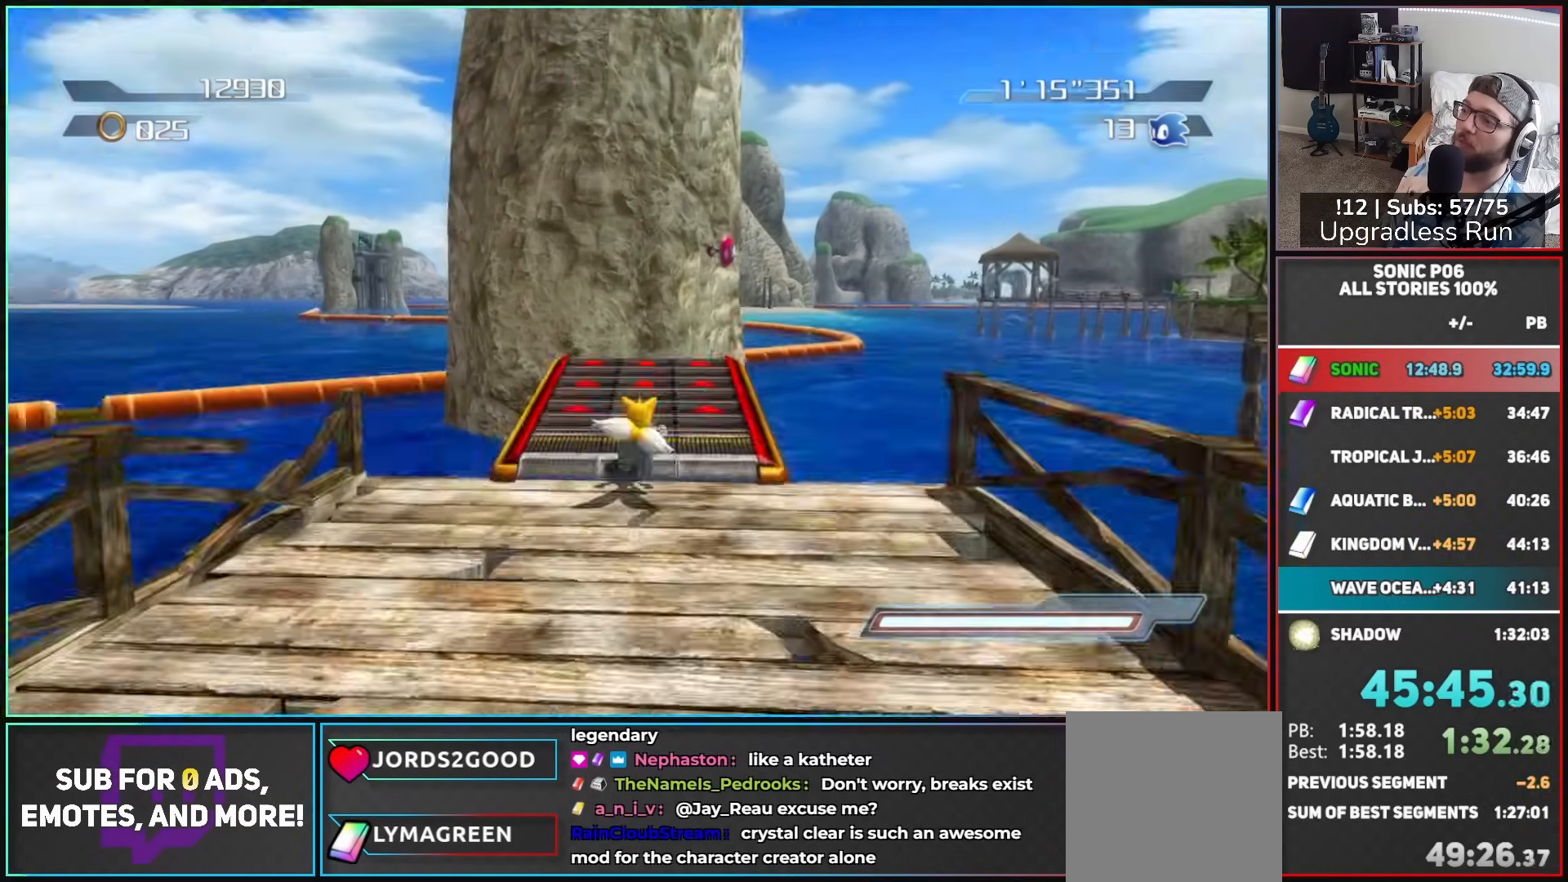
{"buttons": [], "left_stick": "up", "right_stick": "down", "events": []}
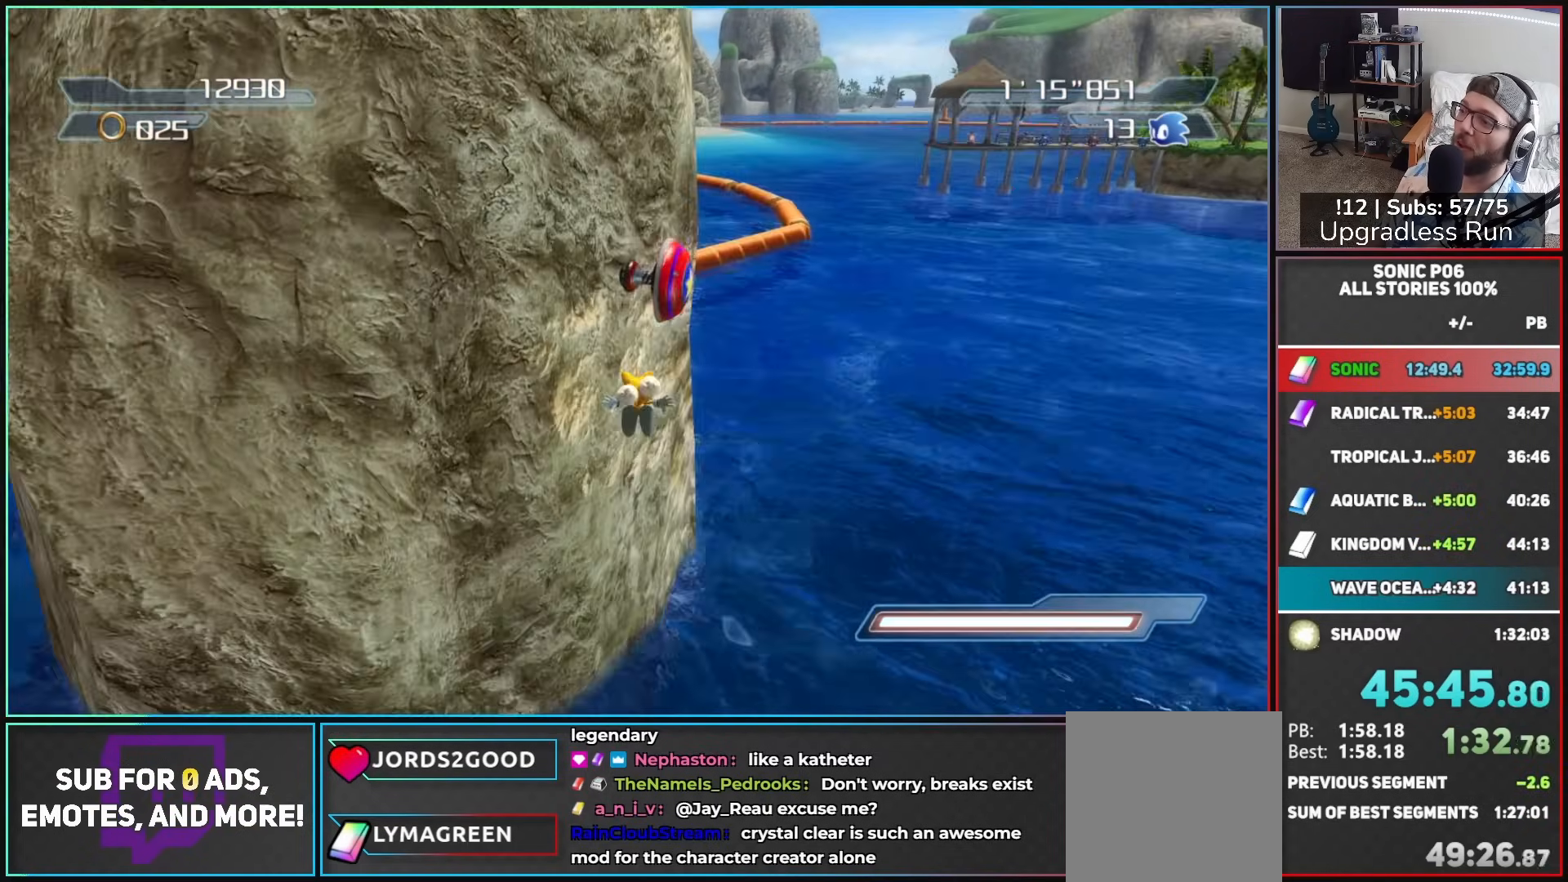
{"buttons": [], "left_stick": "up", "right_stick": "center", "events": [[450, "right_stick", "center"]]}
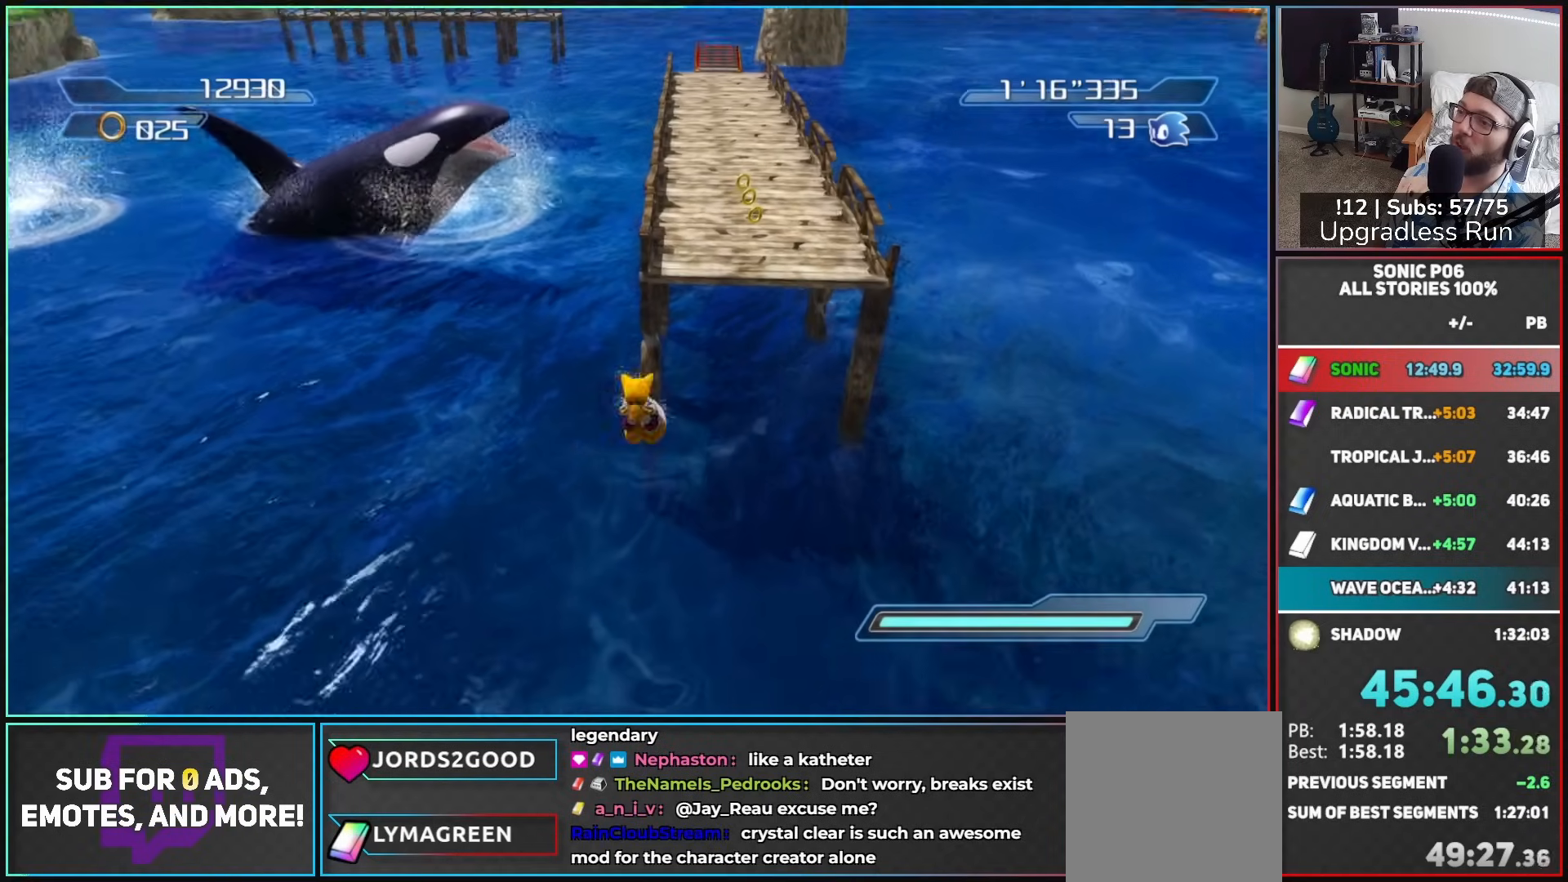
{"buttons": [], "left_stick": "up-left", "right_stick": "center", "events": [[217, "left_stick", "up-left"]]}
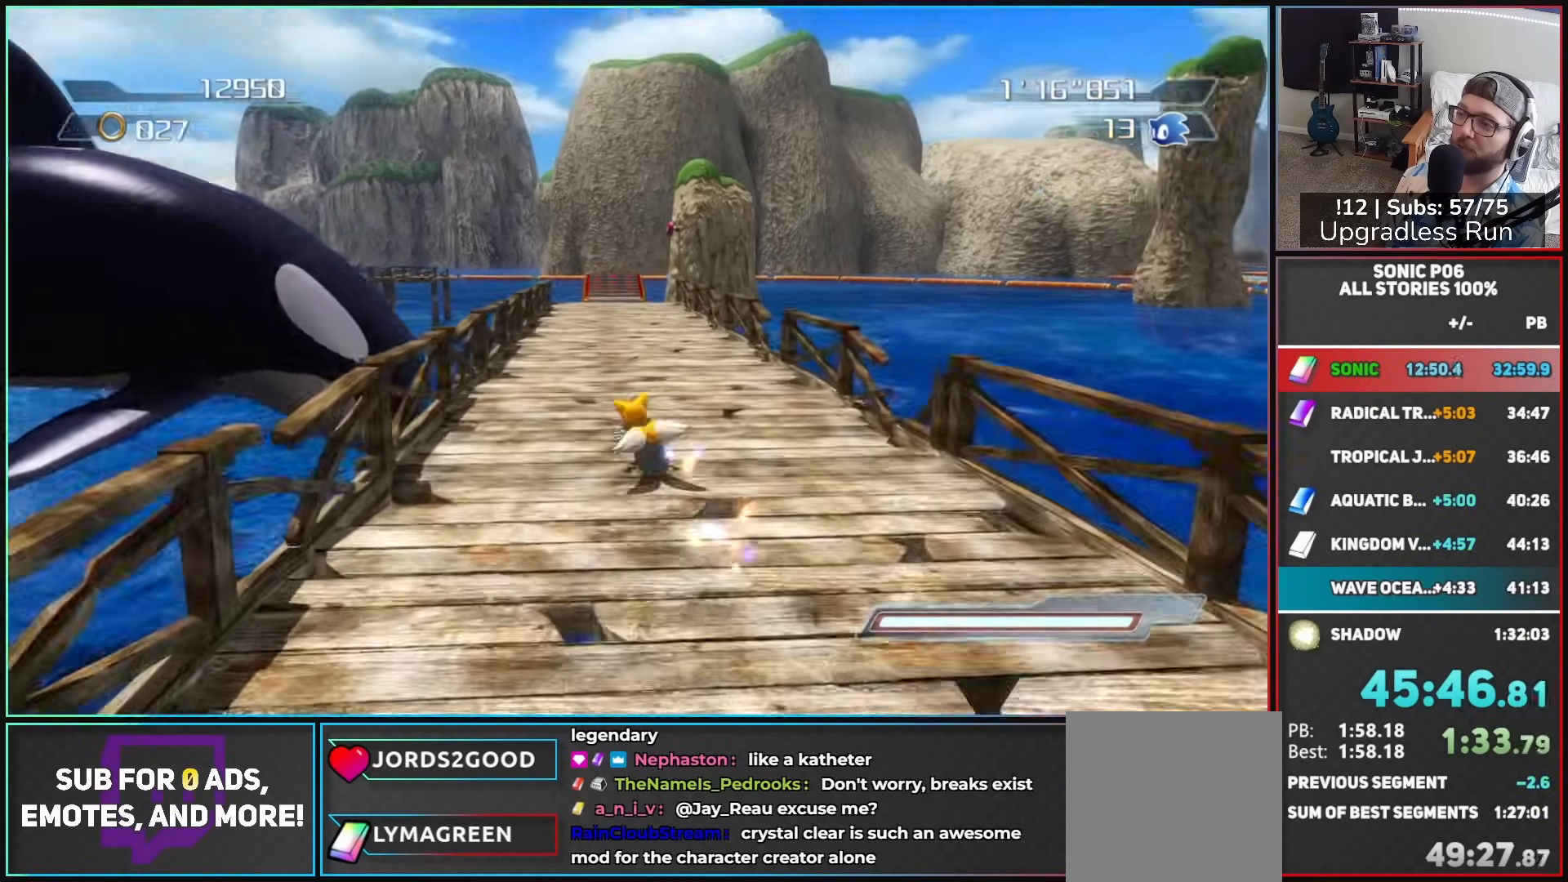
{"buttons": ["A"], "left_stick": "up-left", "right_stick": "center", "events": [[33, "A", "down"]]}
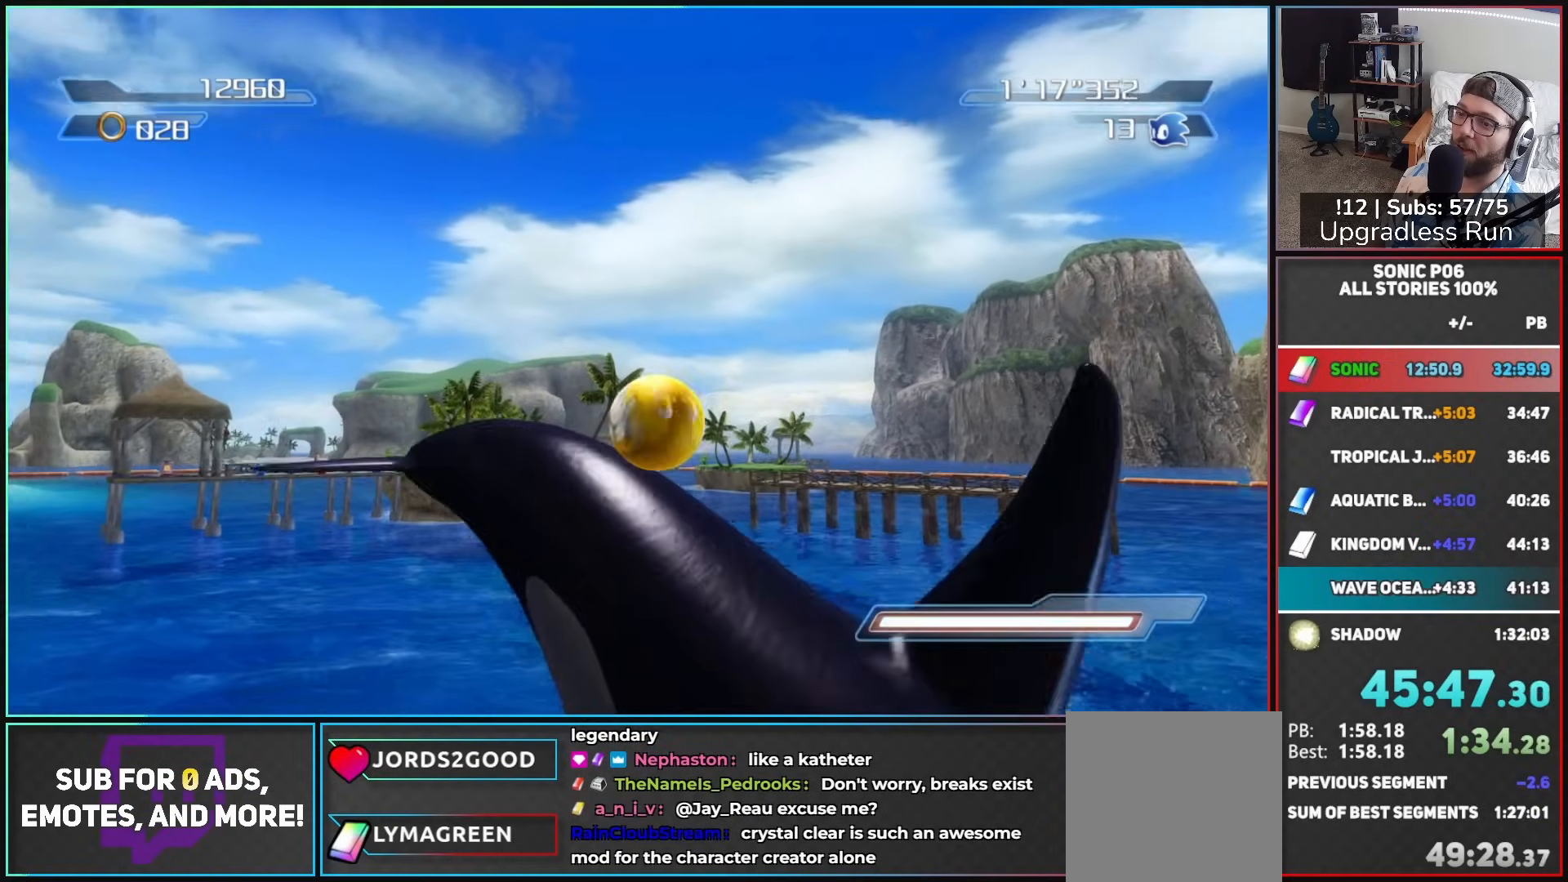
{"buttons": ["A"], "left_stick": "up-left", "right_stick": "center", "events": [[83, "A", "up"], [267, "A", "down"], [383, "A", "up"], [433, "A", "down"]]}
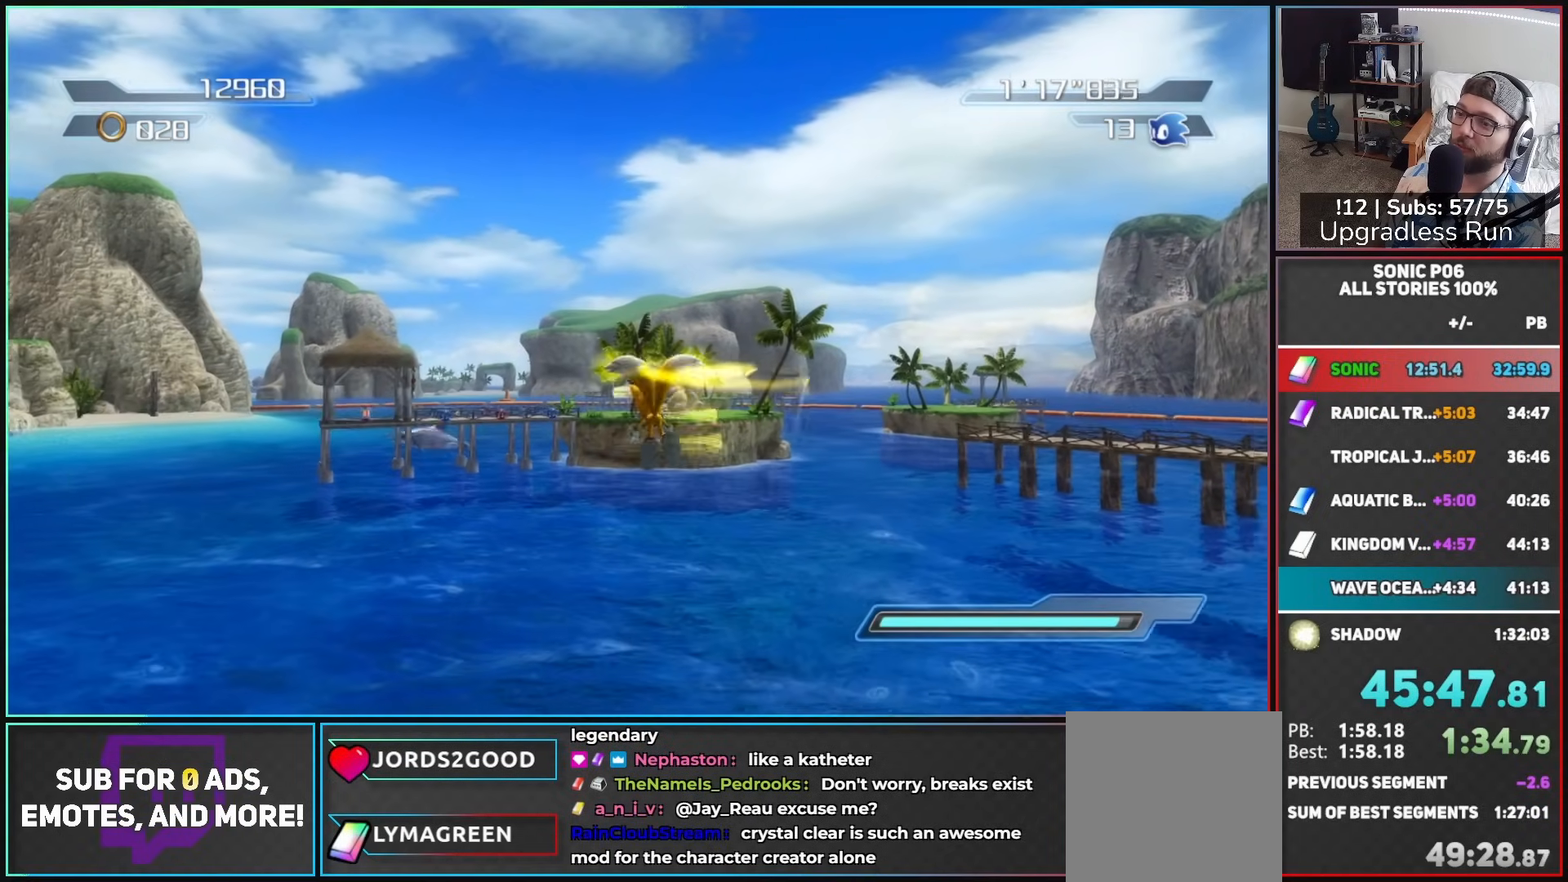
{"buttons": ["A"], "left_stick": "up", "right_stick": "center", "events": [[67, "A", "up"], [133, "A", "down"], [233, "A", "up"], [317, "A", "down"], [317, "left_stick", "up"], [400, "A", "up"], [467, "A", "down"]]}
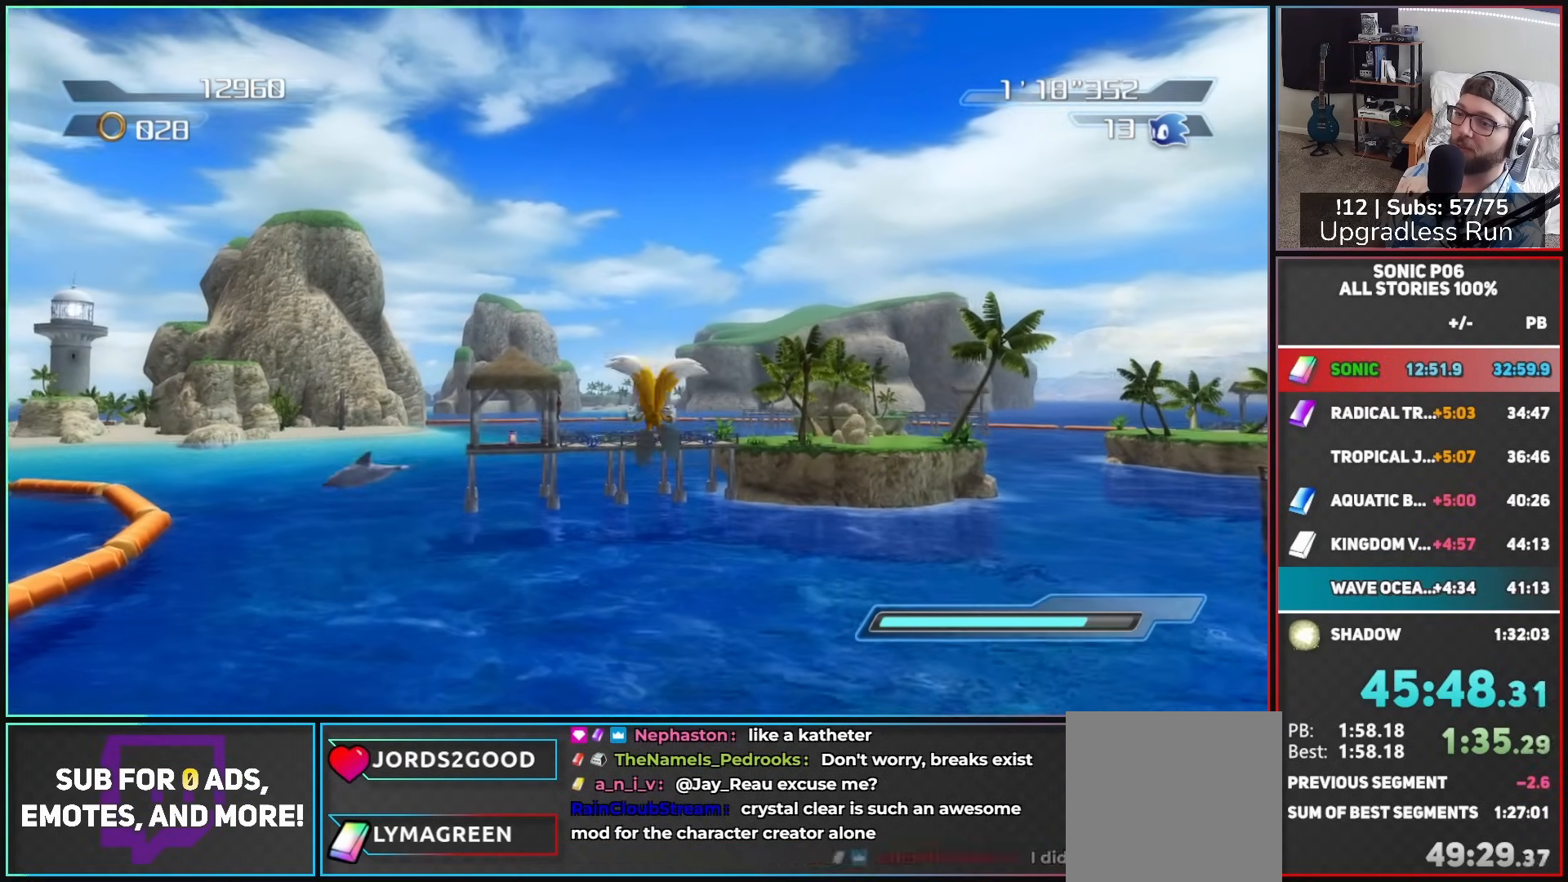
{"buttons": ["A"], "left_stick": "up", "right_stick": "center", "events": [[67, "A", "up"], [133, "A", "down"], [233, "A", "up"], [300, "A", "down"], [400, "A", "up"], [467, "A", "down"]]}